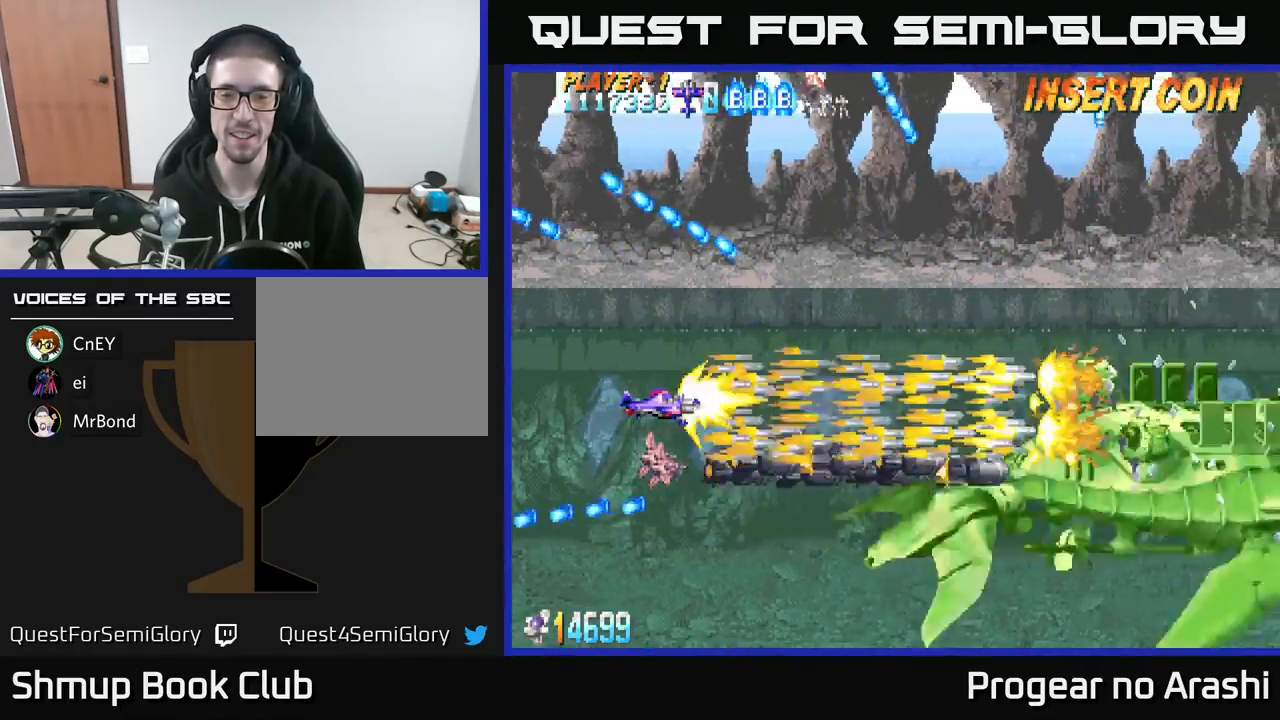
Gameplay with a controller (Xbox layout); each line is a JSON object with the inputs held at the frame after it. "events" lists button and stick changes between this image and that frame as [ms after this image, input, new state], when the widget could be followed in between. Not read: right_stick.
{"buttons": ["A"], "left_stick": "center", "events": [[283, "A", "down"], [317, "X", "up"]]}
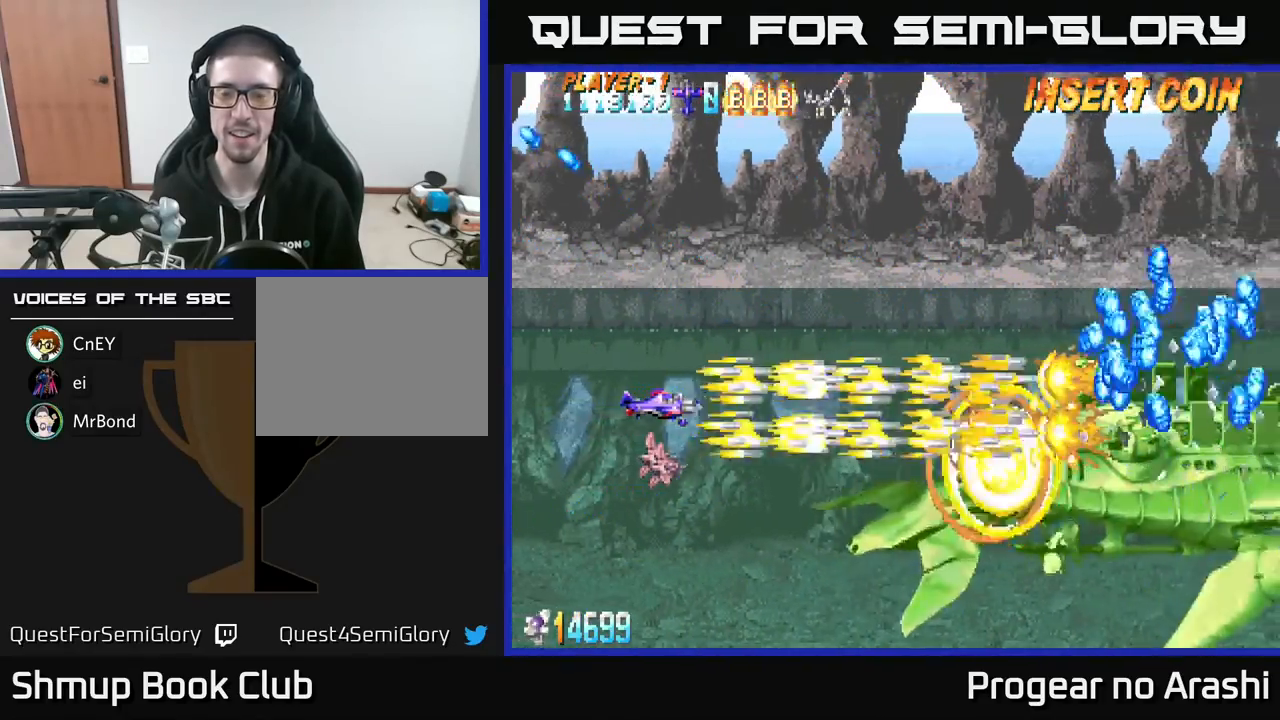
{"buttons": ["A"], "left_stick": "center", "events": []}
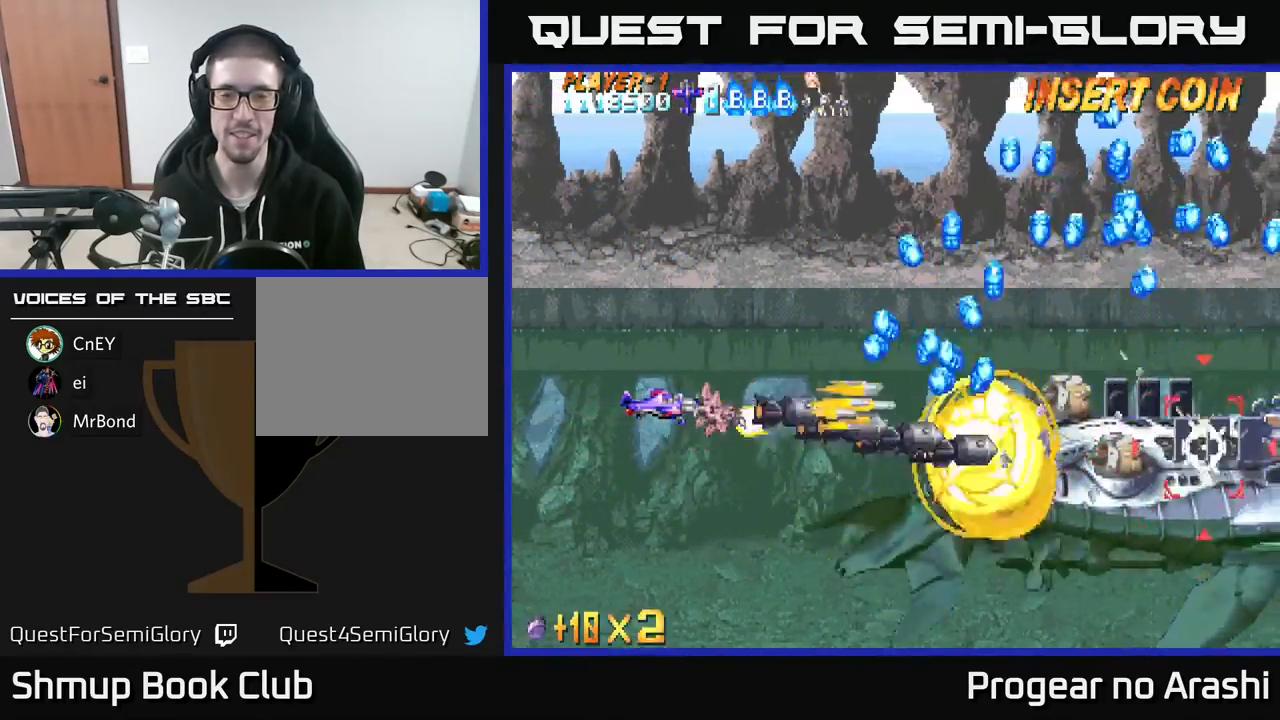
{"buttons": ["A", "X", "DPAD_DOWN"], "left_stick": "center", "events": [[200, "DPAD_DOWN", "down"], [467, "X", "down"]]}
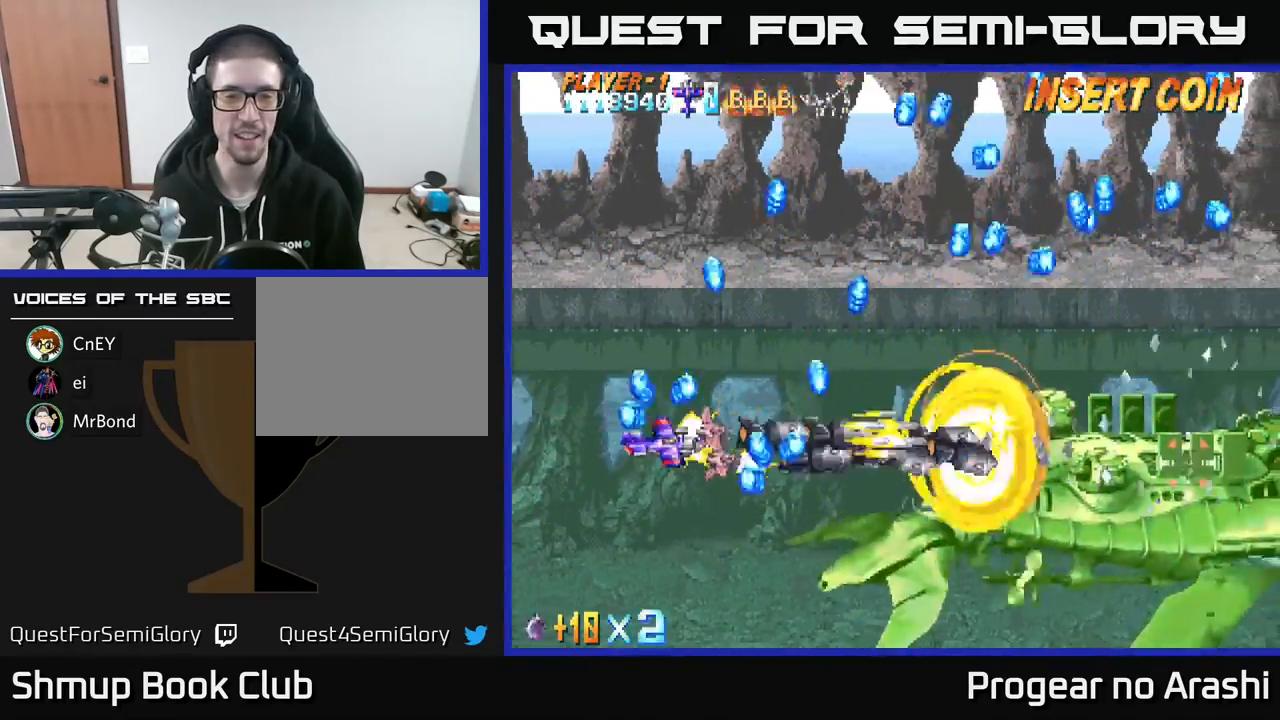
{"buttons": ["X", "DPAD_UP", "DPAD_LEFT"], "left_stick": "center"}
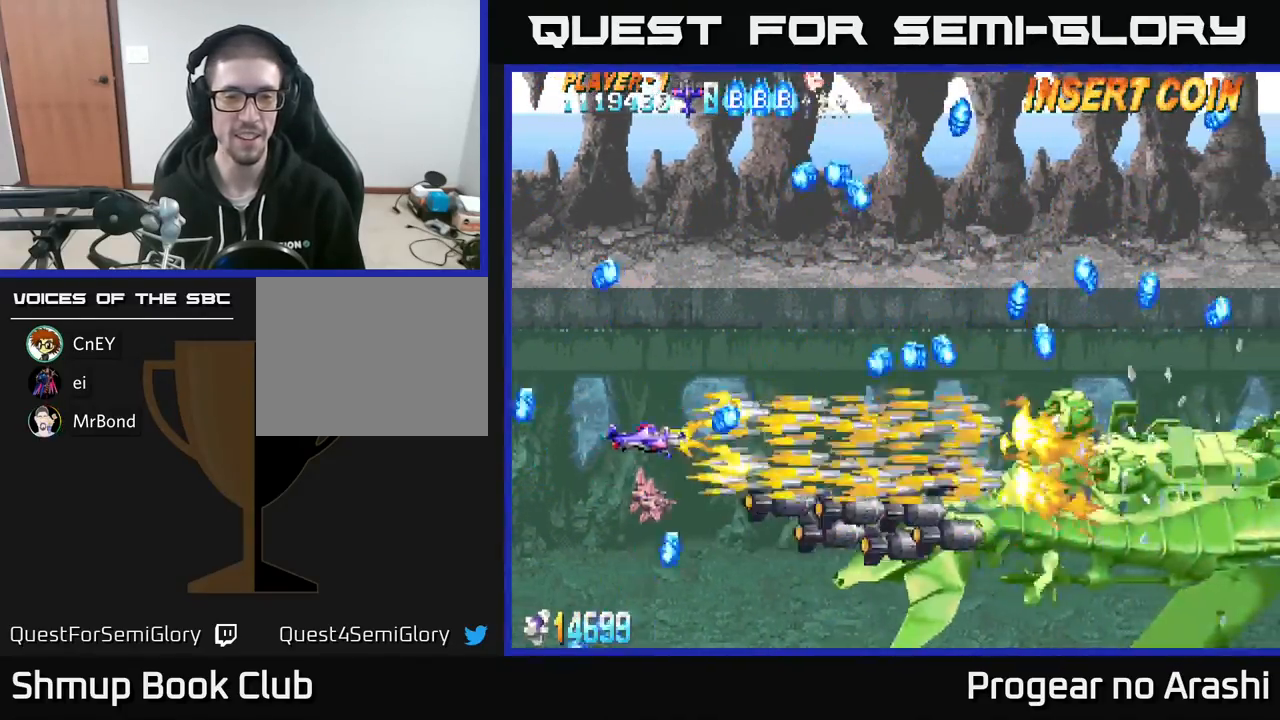
{"buttons": ["X", "DPAD_RIGHT"], "left_stick": "center", "events": [[117, "DPAD_LEFT", "up"], [167, "DPAD_UP", "up"], [300, "DPAD_DOWN", "down"], [300, "DPAD_RIGHT", "down"], [483, "DPAD_DOWN", "up"]]}
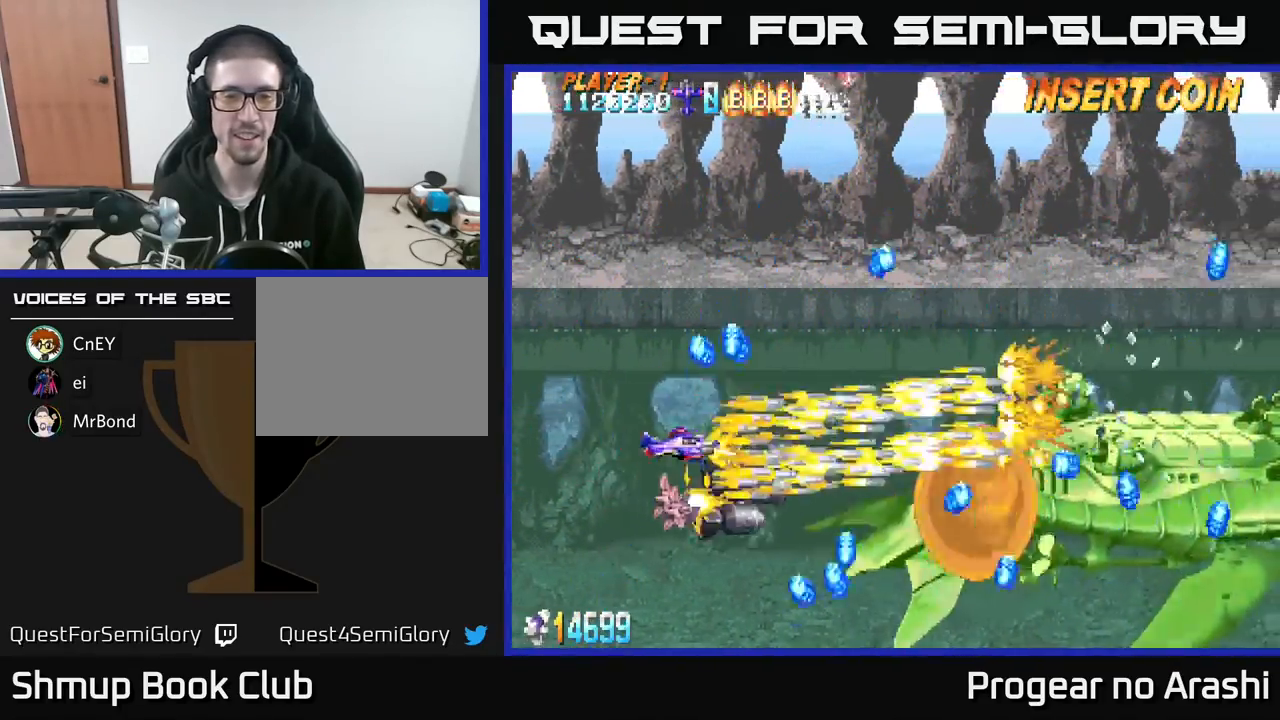
{"buttons": ["X", "DPAD_LEFT"], "left_stick": "center", "events": [[233, "DPAD_RIGHT", "up"], [250, "DPAD_LEFT", "down"], [250, "DPAD_UP", "down"], [500, "DPAD_UP", "up"]]}
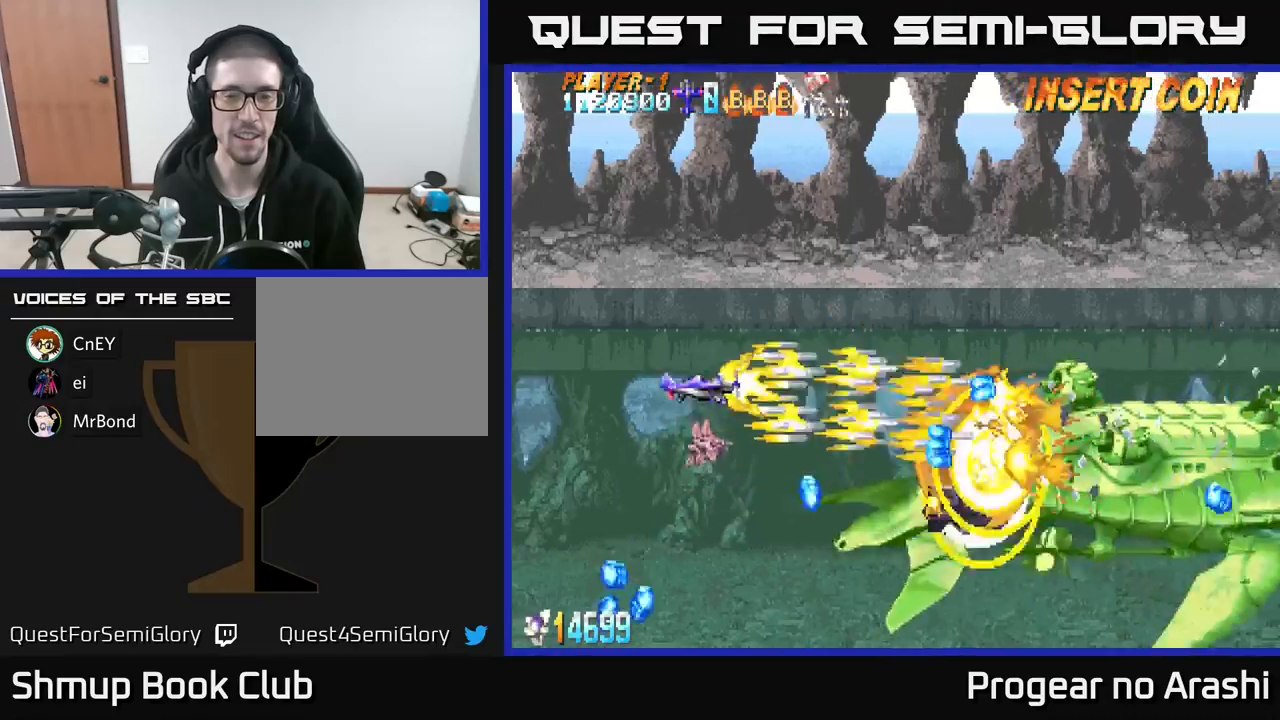
{"buttons": ["A", "X", "DPAD_UP"], "left_stick": "center", "events": [[333, "DPAD_LEFT", "up"], [483, "DPAD_UP", "down"], [500, "A", "down"]]}
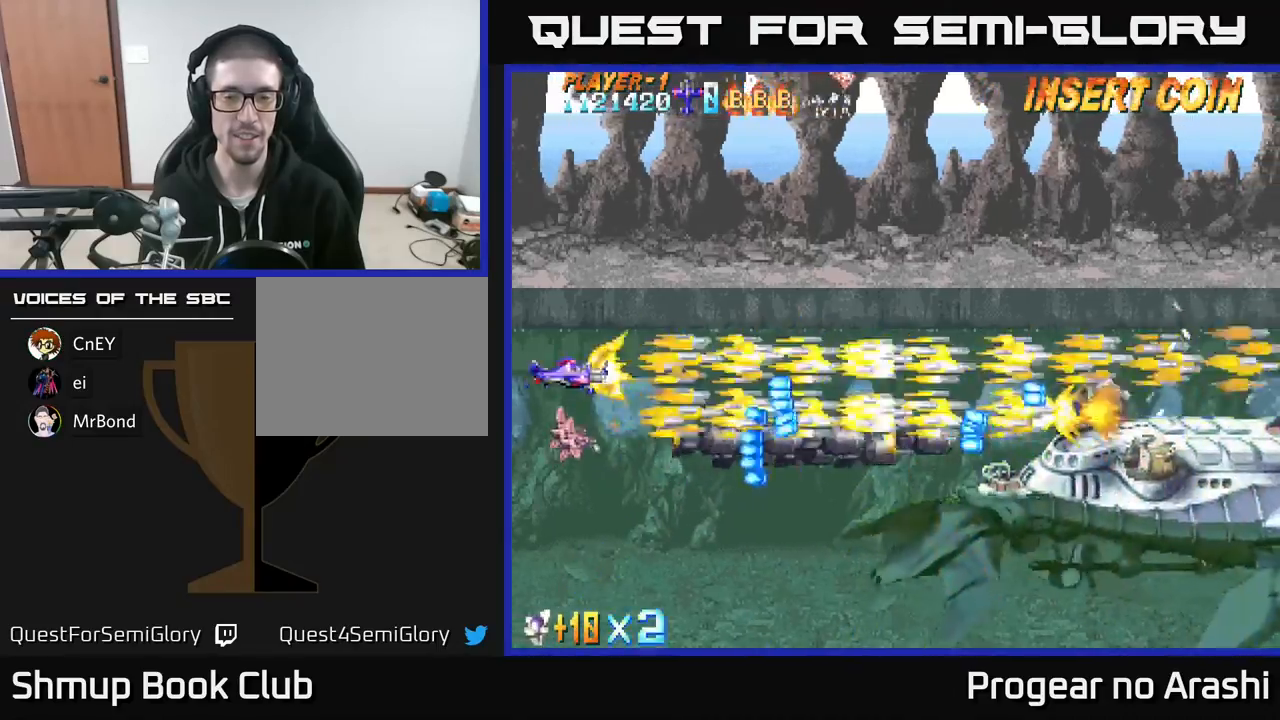
{"buttons": ["A", "DPAD_RIGHT"], "left_stick": "center", "events": [[33, "X", "up"], [67, "DPAD_RIGHT", "down"], [350, "DPAD_UP", "up"]]}
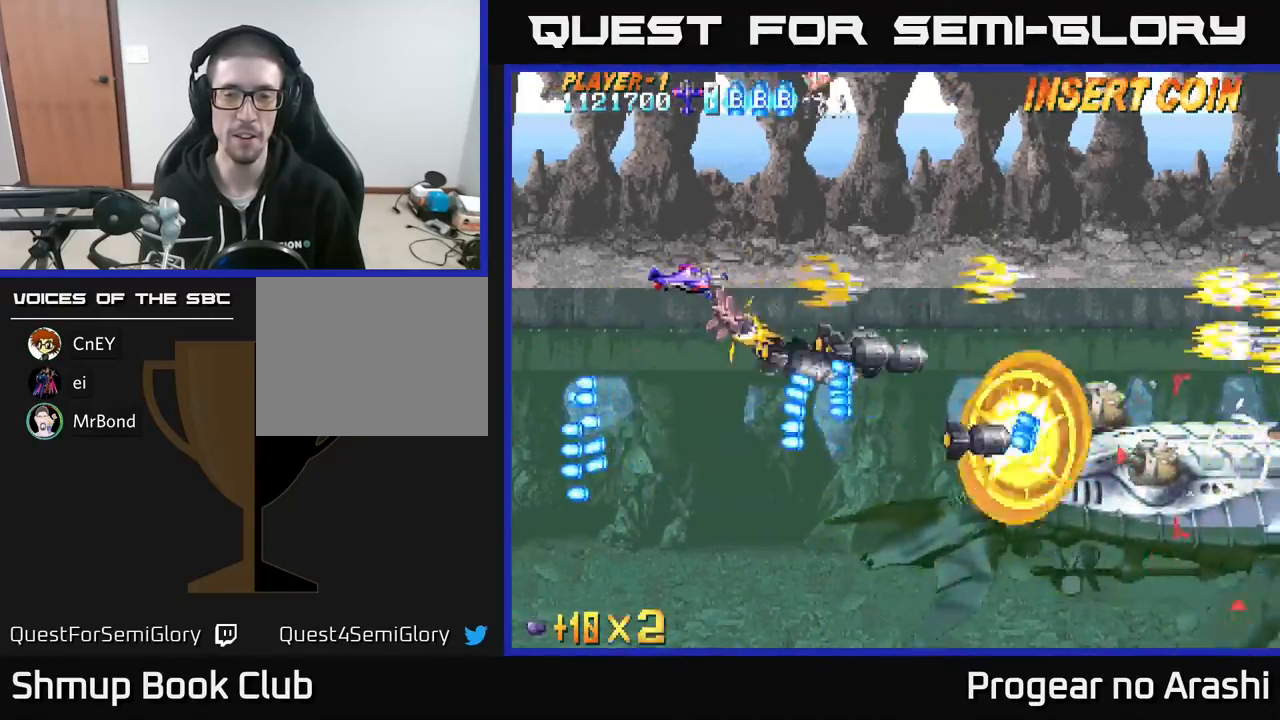
{"buttons": ["A"], "left_stick": "center", "events": [[317, "DPAD_RIGHT", "up"]]}
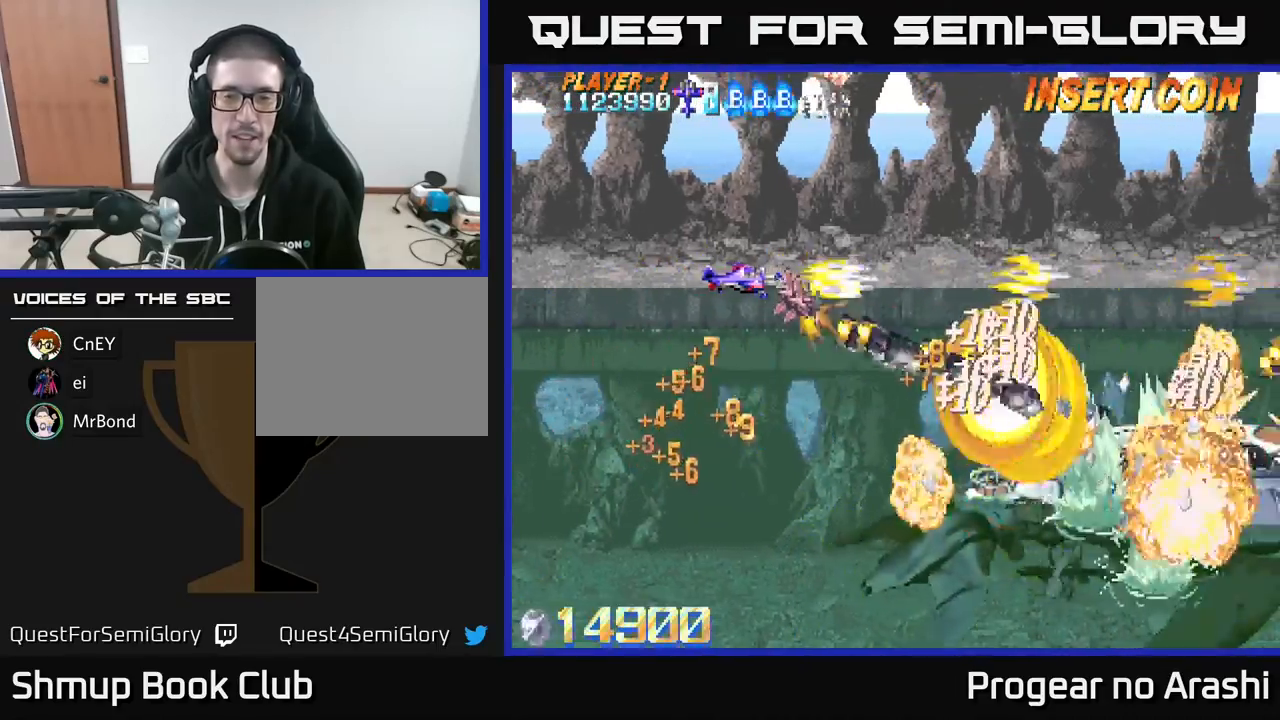
{"buttons": ["A", "DPAD_DOWN"], "left_stick": "center", "events": [[100, "DPAD_UP", "down"], [217, "DPAD_LEFT", "down"], [250, "DPAD_UP", "up"], [300, "DPAD_LEFT", "up"], [333, "DPAD_DOWN", "down"]]}
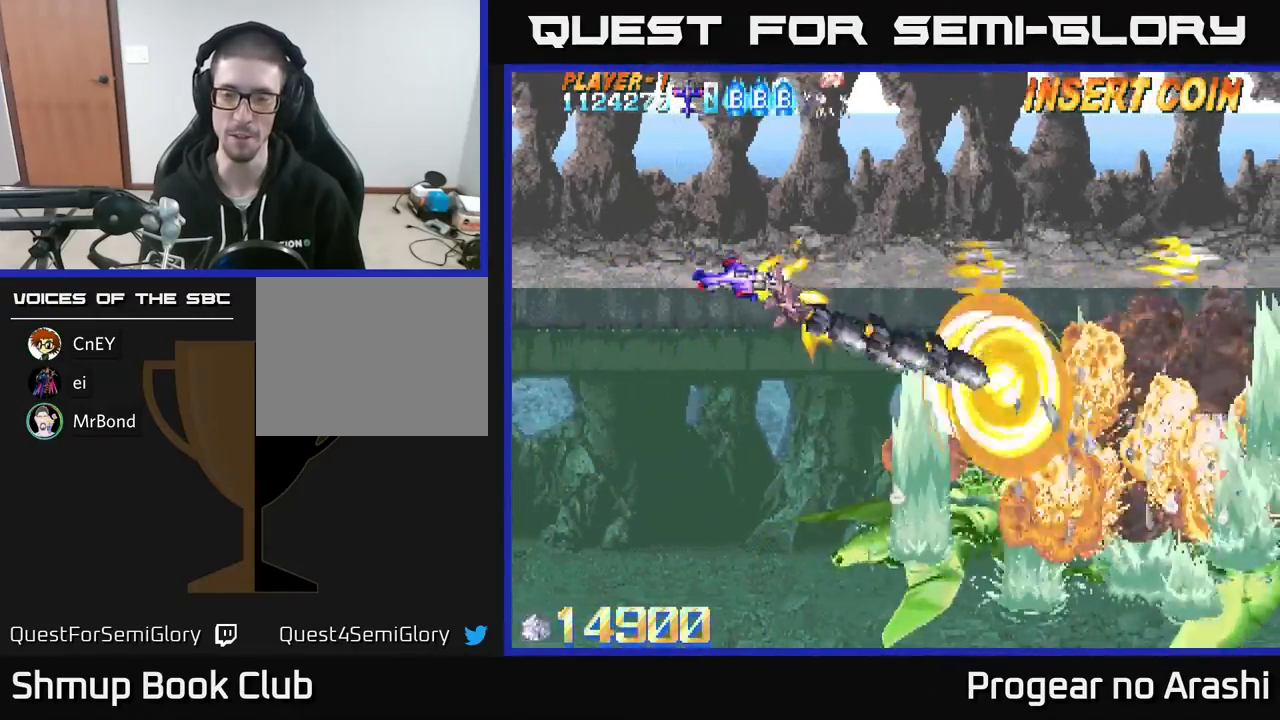
{"buttons": ["X", "DPAD_DOWN", "DPAD_RIGHT"], "left_stick": "center", "events": [[83, "DPAD_DOWN", "up"], [400, "DPAD_RIGHT", "down"], [417, "X", "down"], [450, "A", "up"], [500, "DPAD_DOWN", "down"]]}
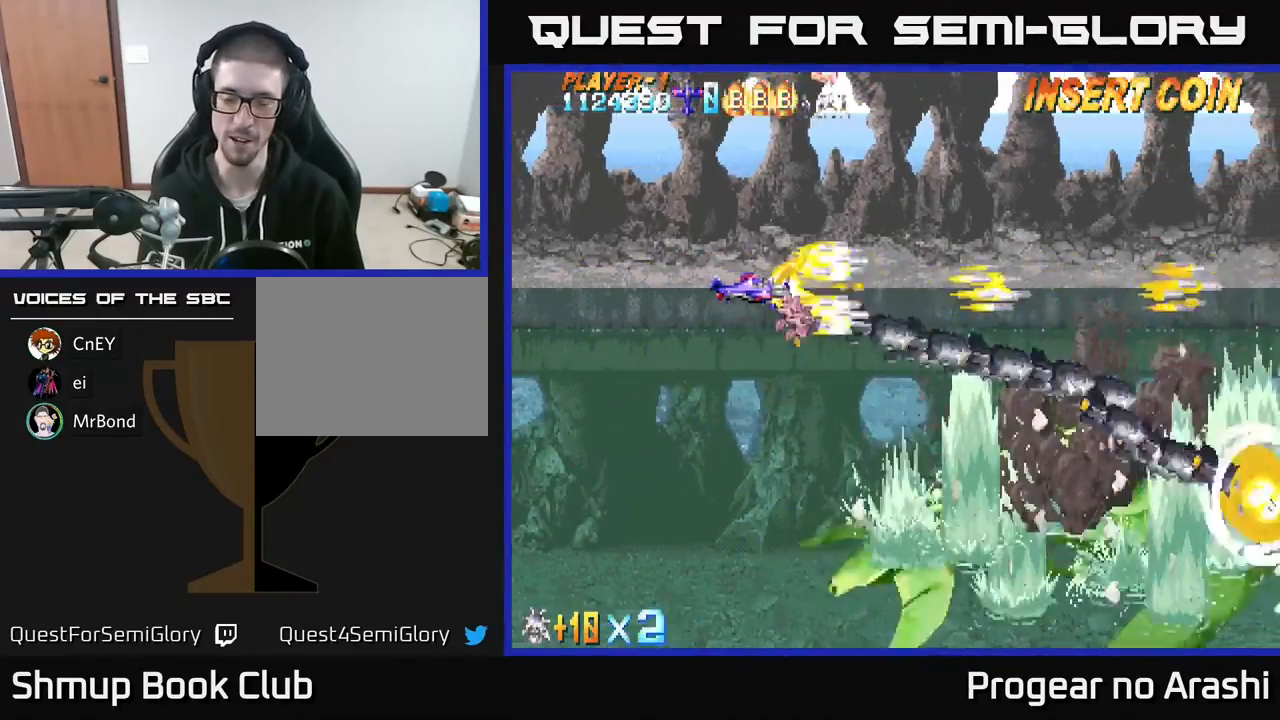
{"buttons": ["X", "DPAD_UP", "DPAD_LEFT"], "left_stick": "center", "events": [[17, "DPAD_RIGHT", "up"], [350, "DPAD_DOWN", "up"], [350, "DPAD_LEFT", "down"], [483, "DPAD_UP", "down"]]}
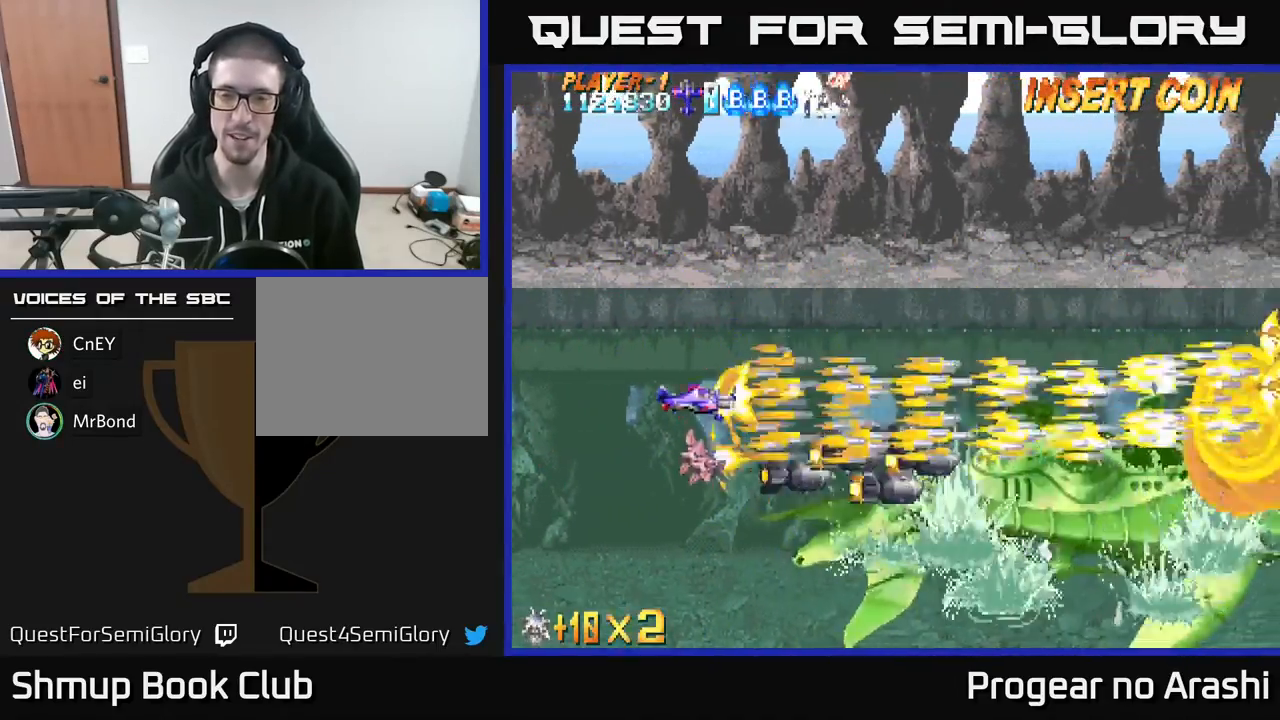
{"buttons": ["X", "DPAD_DOWN"], "left_stick": "center", "events": [[17, "A", "down"], [17, "DPAD_LEFT", "up"], [33, "DPAD_UP", "up"], [50, "X", "up"], [417, "DPAD_DOWN", "down"], [450, "X", "down"], [483, "A", "up"]]}
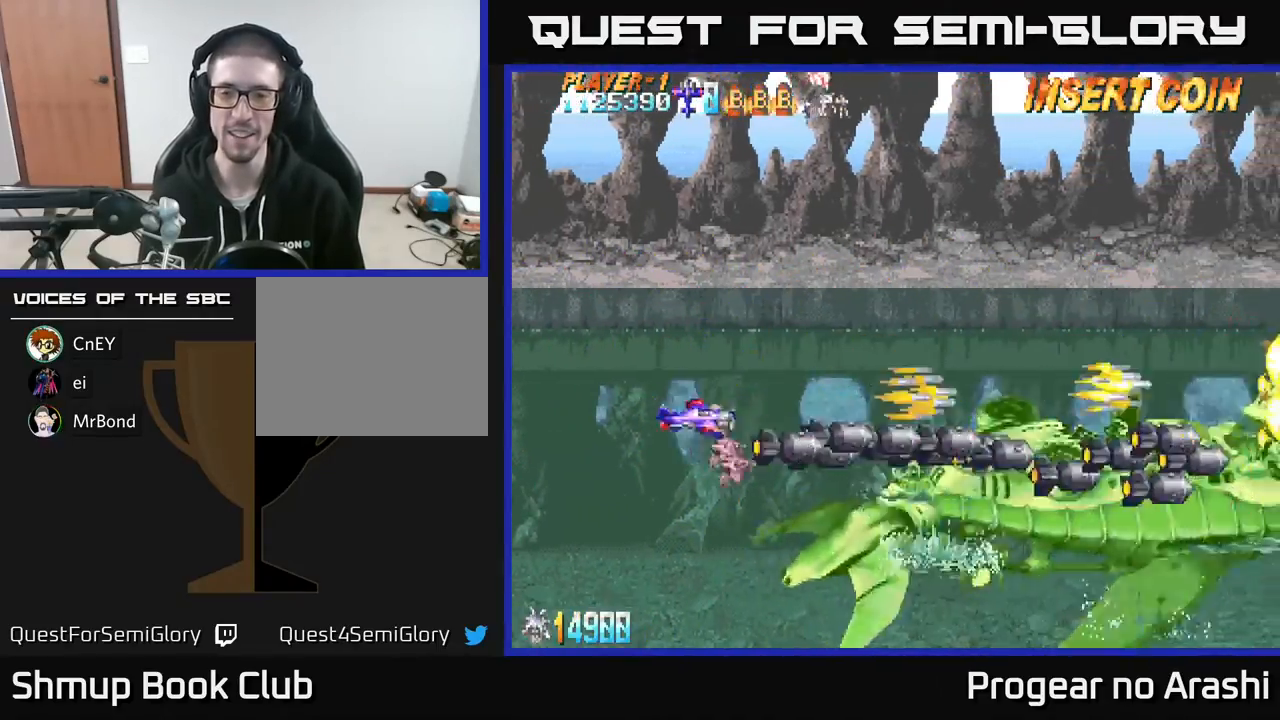
{"buttons": ["X"], "left_stick": "center", "events": [[150, "DPAD_DOWN", "up"], [217, "DPAD_LEFT", "down"], [383, "DPAD_LEFT", "up"]]}
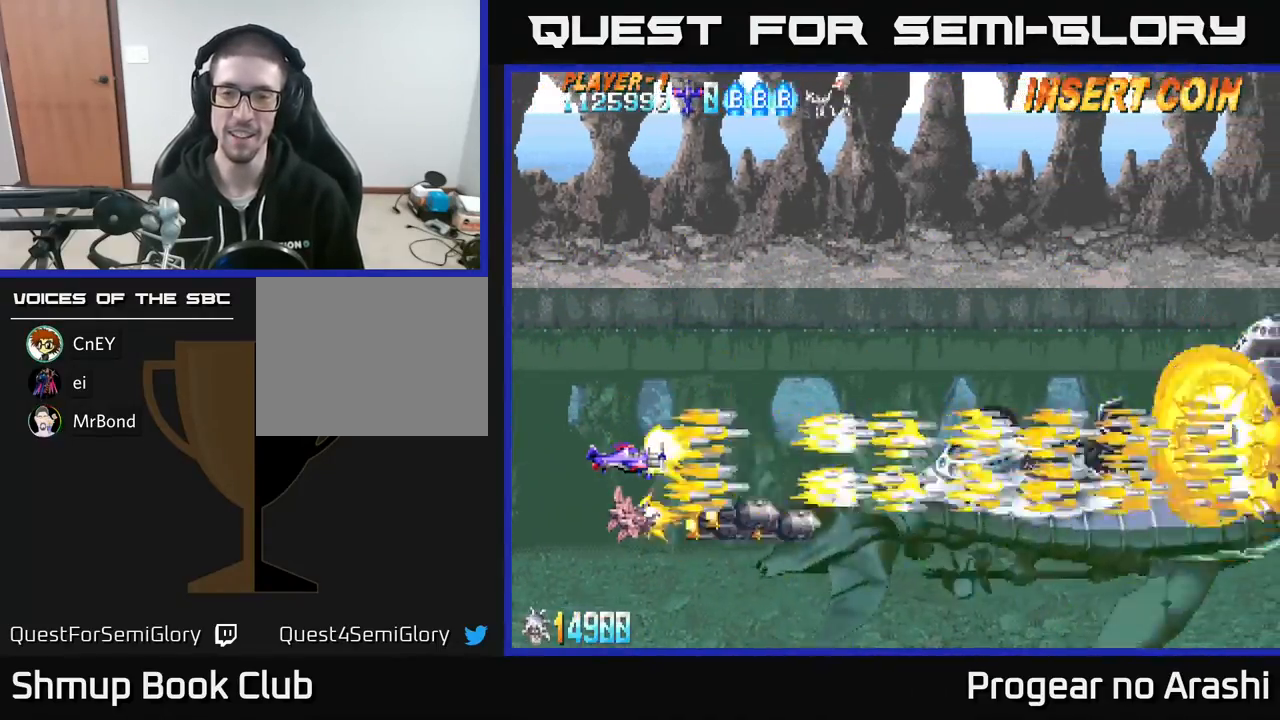
{"buttons": ["X"], "left_stick": "center", "events": []}
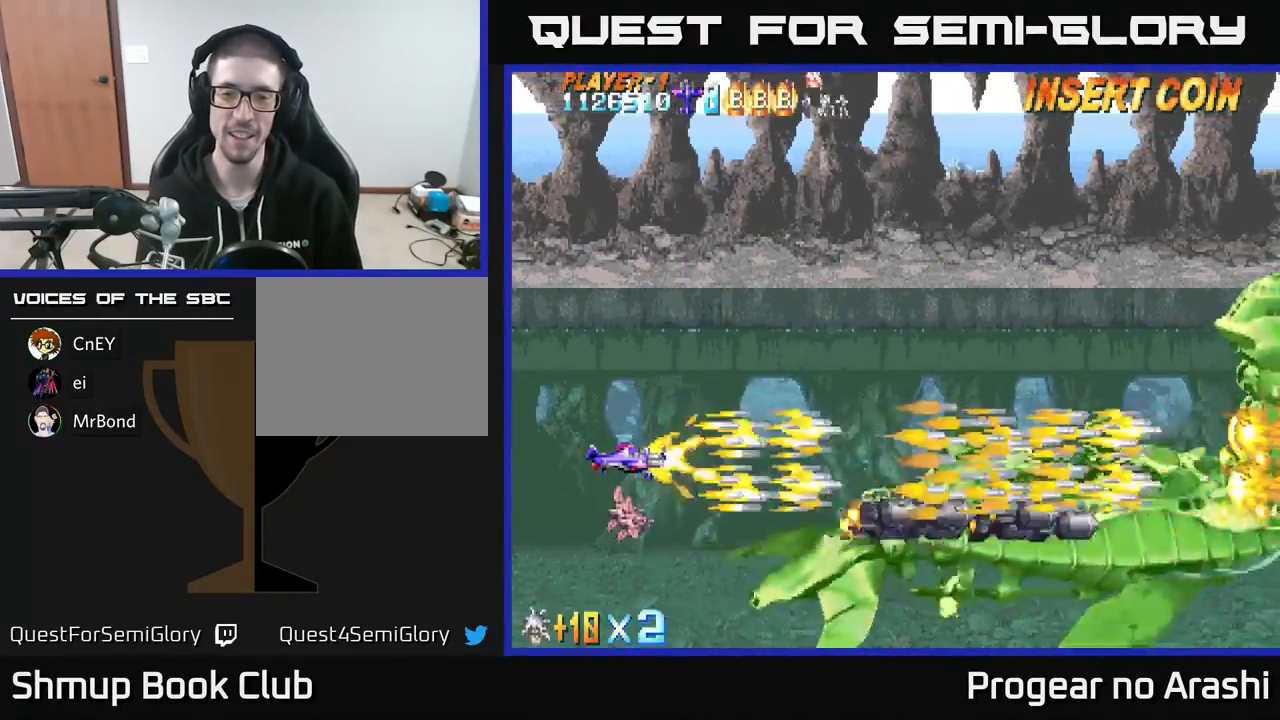
{"buttons": ["X"], "left_stick": "center", "events": []}
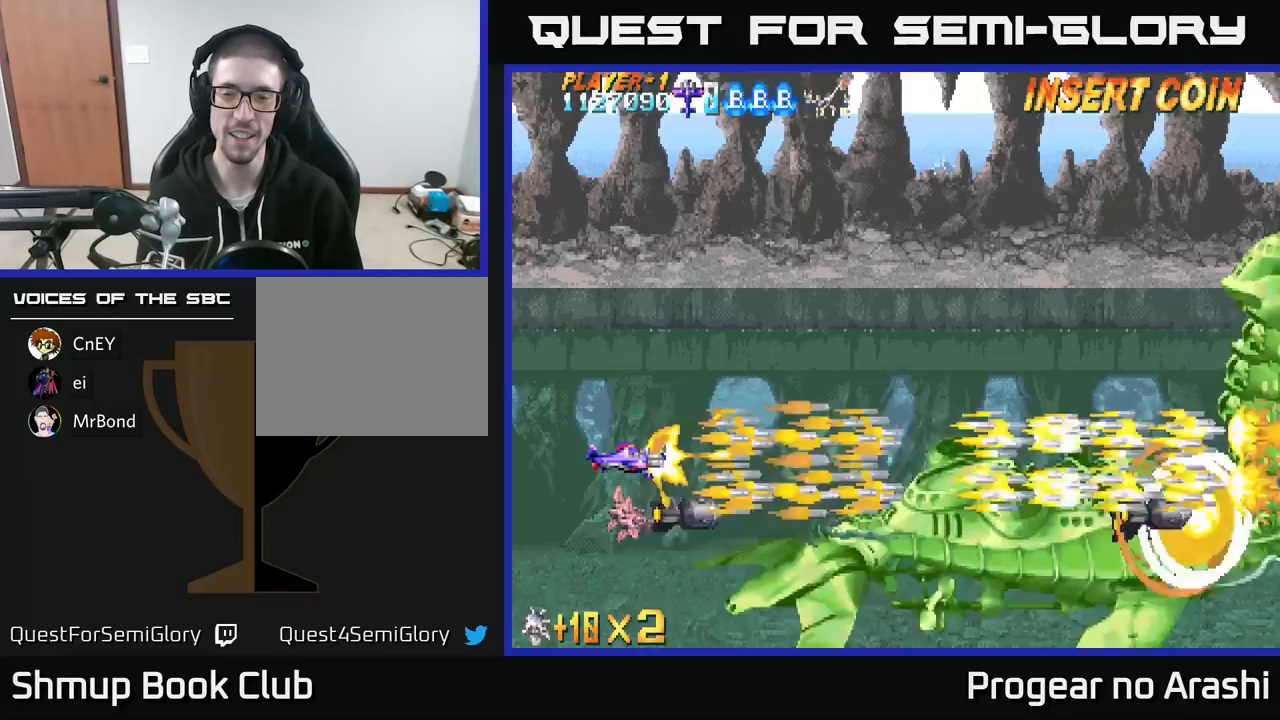
{"buttons": ["X", "DPAD_UP"], "left_stick": "center", "events": [[500, "DPAD_UP", "down"]]}
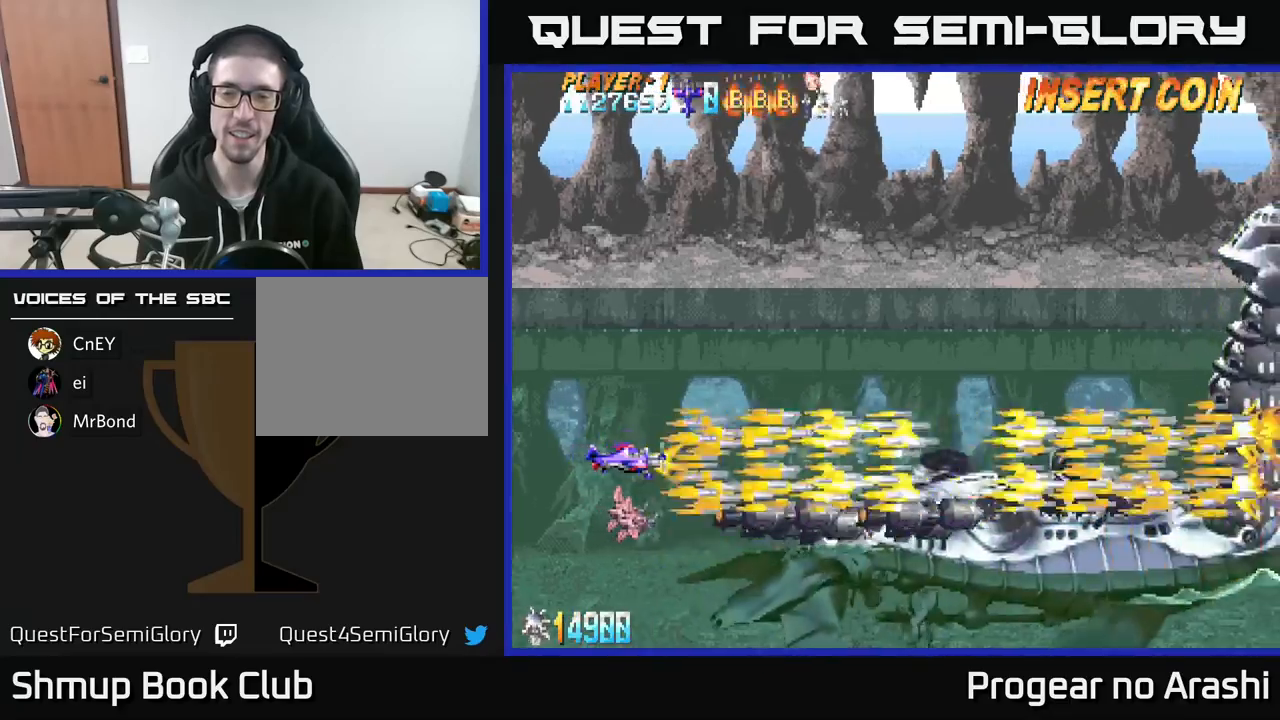
{"buttons": ["X", "DPAD_UP", "DPAD_RIGHT"], "left_stick": "center", "events": [[200, "DPAD_RIGHT", "down"]]}
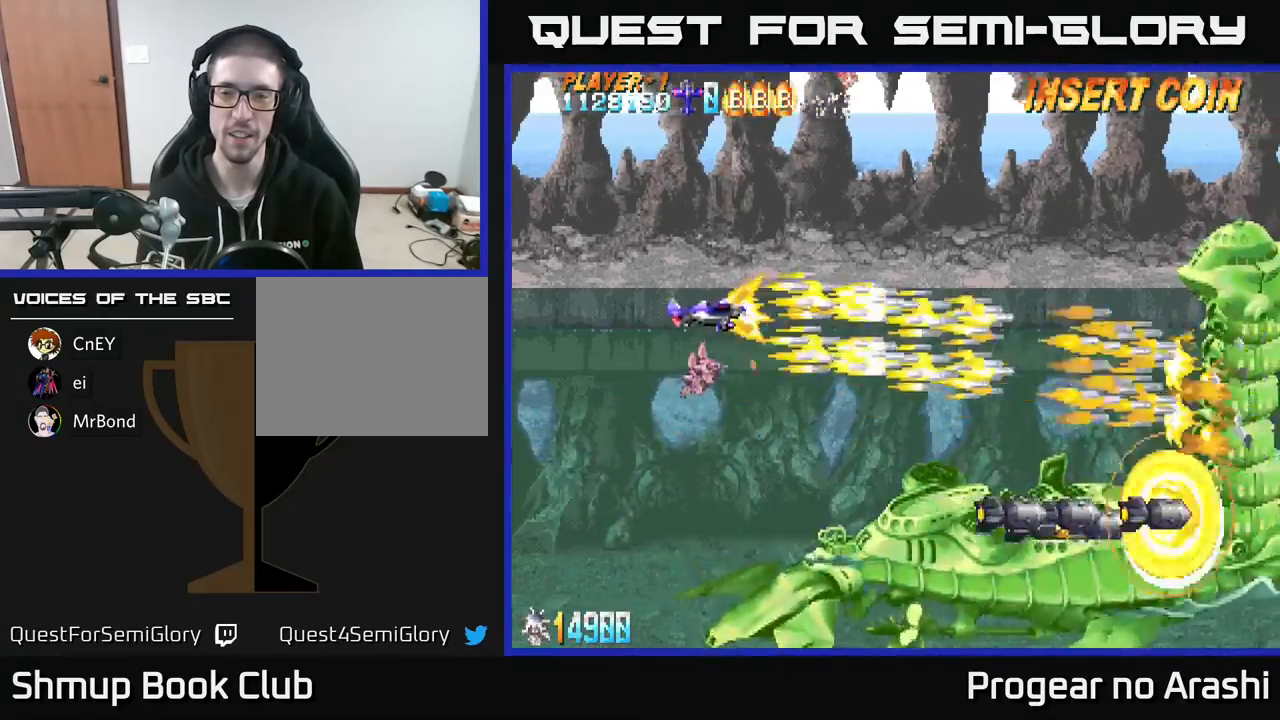
{"buttons": ["X", "DPAD_RIGHT"], "left_stick": "center", "events": [[100, "DPAD_UP", "up"]]}
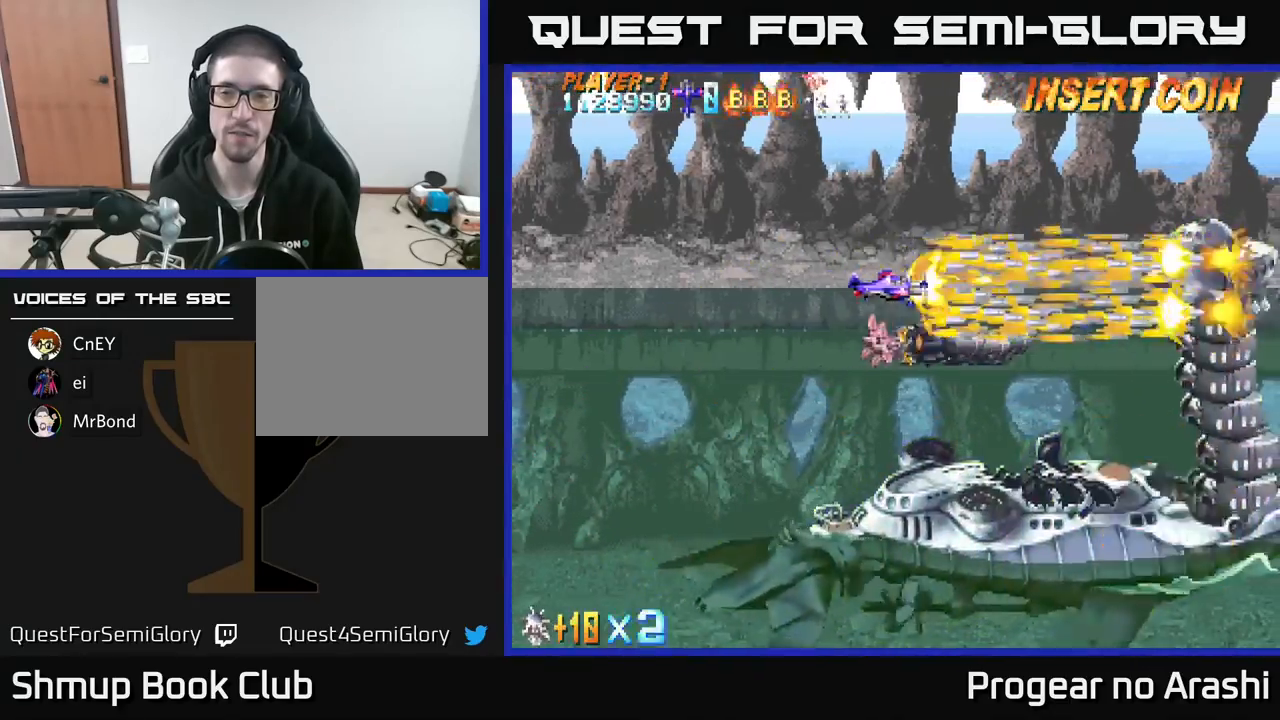
{"buttons": ["A", "DPAD_LEFT"], "left_stick": "center", "events": [[67, "DPAD_RIGHT", "up"], [133, "A", "down"], [167, "X", "up"], [483, "DPAD_LEFT", "down"]]}
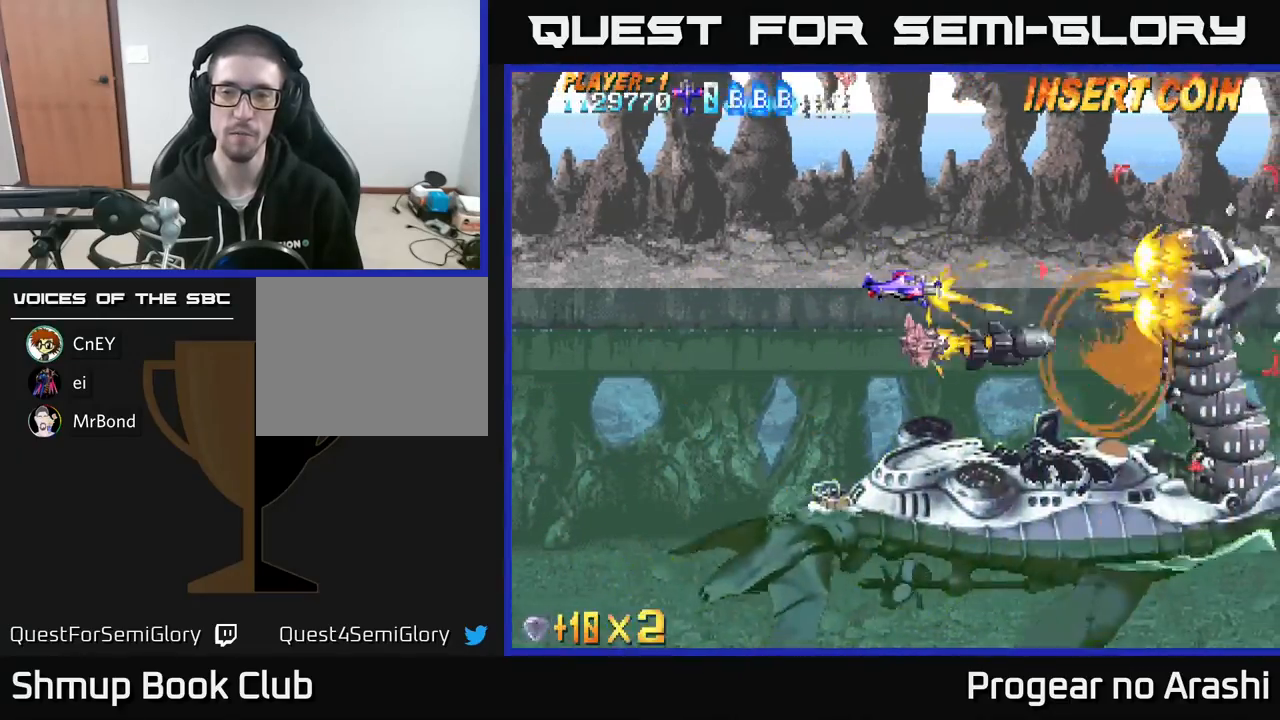
{"buttons": ["A", "DPAD_LEFT"], "left_stick": "center", "events": []}
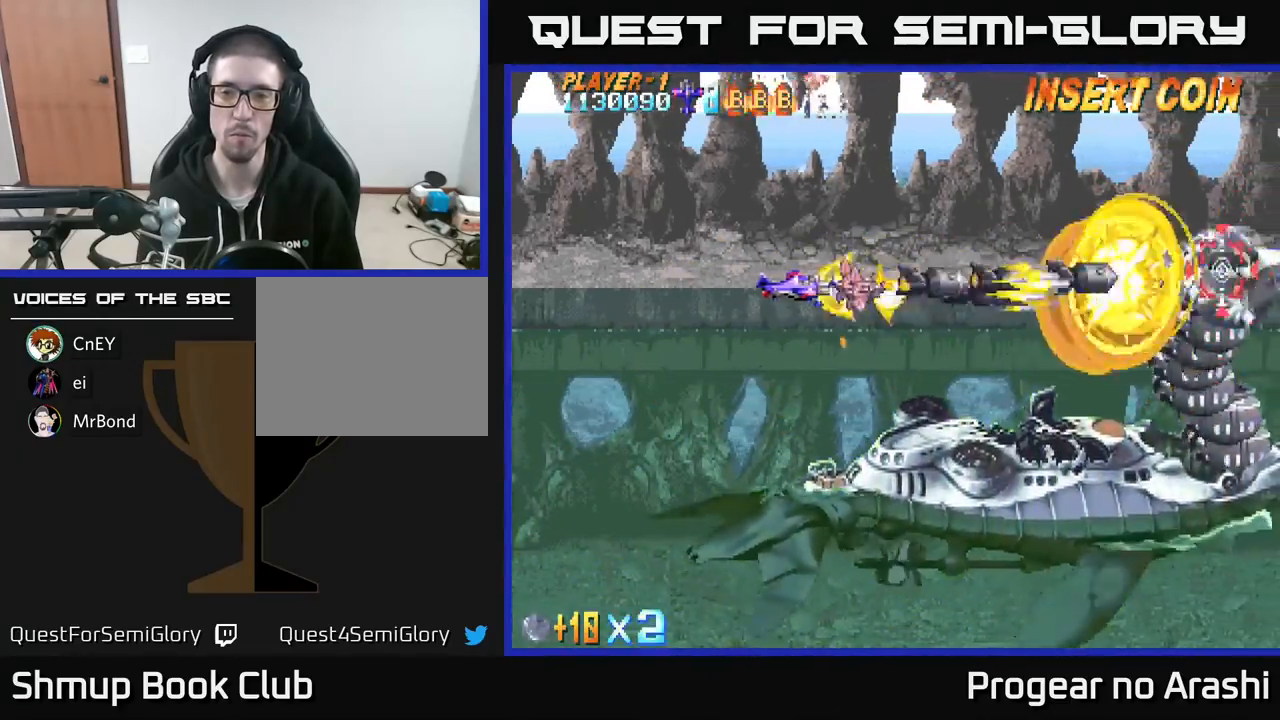
{"buttons": ["A", "DPAD_LEFT"], "left_stick": "center", "events": []}
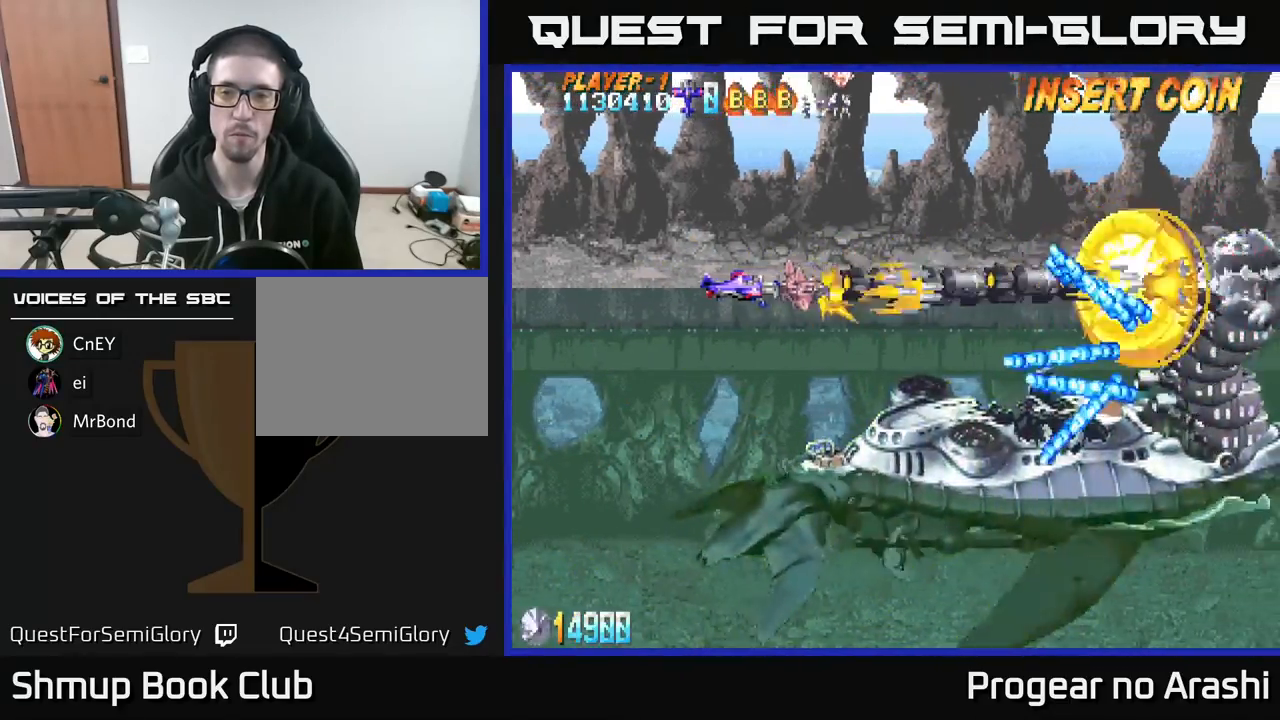
{"buttons": ["A", "DPAD_LEFT"], "left_stick": "center", "events": []}
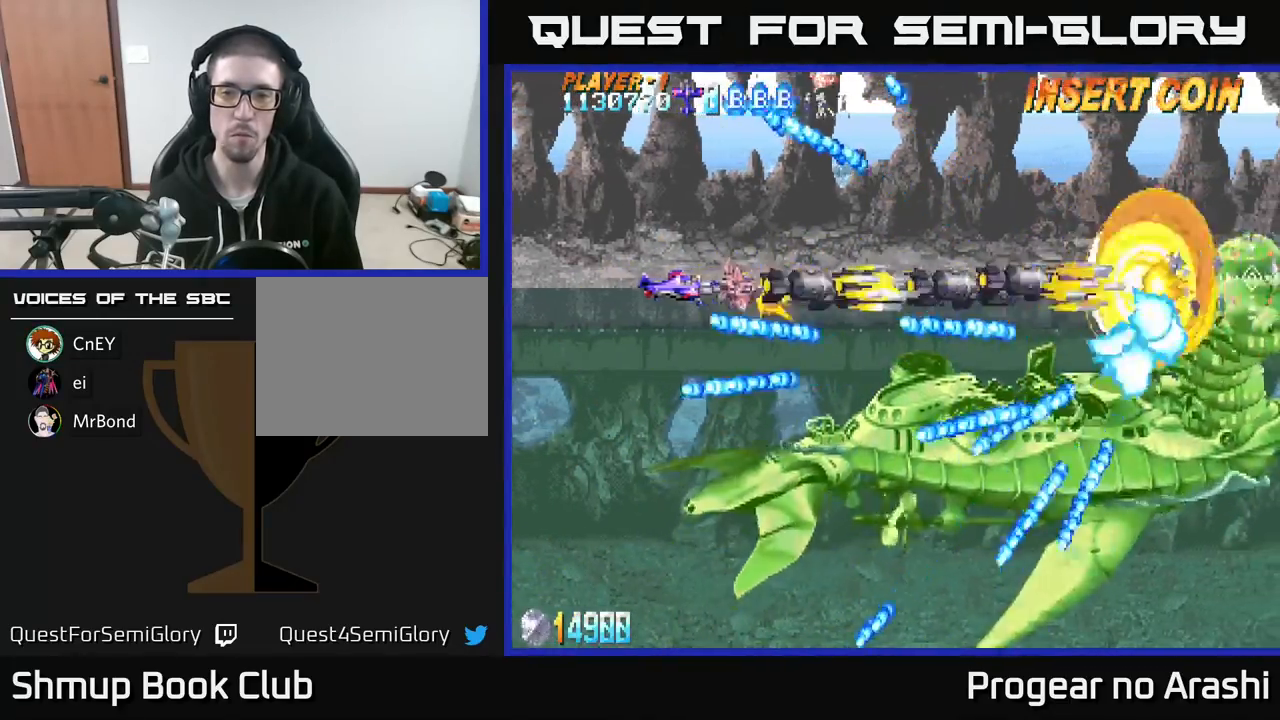
{"buttons": ["A", "DPAD_UP", "DPAD_LEFT"], "left_stick": "center", "events": [[33, "DPAD_UP", "down"], [183, "DPAD_LEFT", "up"], [417, "DPAD_LEFT", "down"]]}
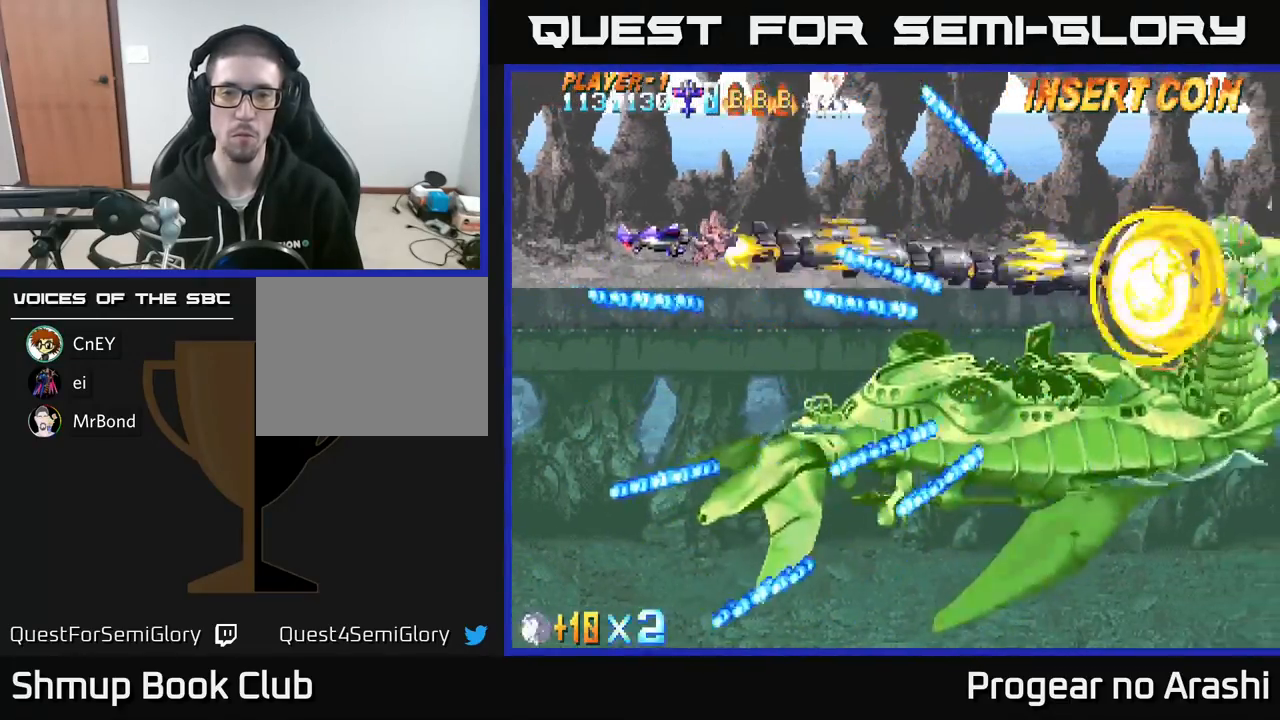
{"buttons": ["A", "DPAD_UP", "DPAD_LEFT"], "left_stick": "center", "events": [[100, "DPAD_LEFT", "up"], [133, "DPAD_LEFT", "down"], [167, "DPAD_UP", "up"], [217, "DPAD_DOWN", "down"], [300, "DPAD_DOWN", "up"], [333, "DPAD_UP", "down"]]}
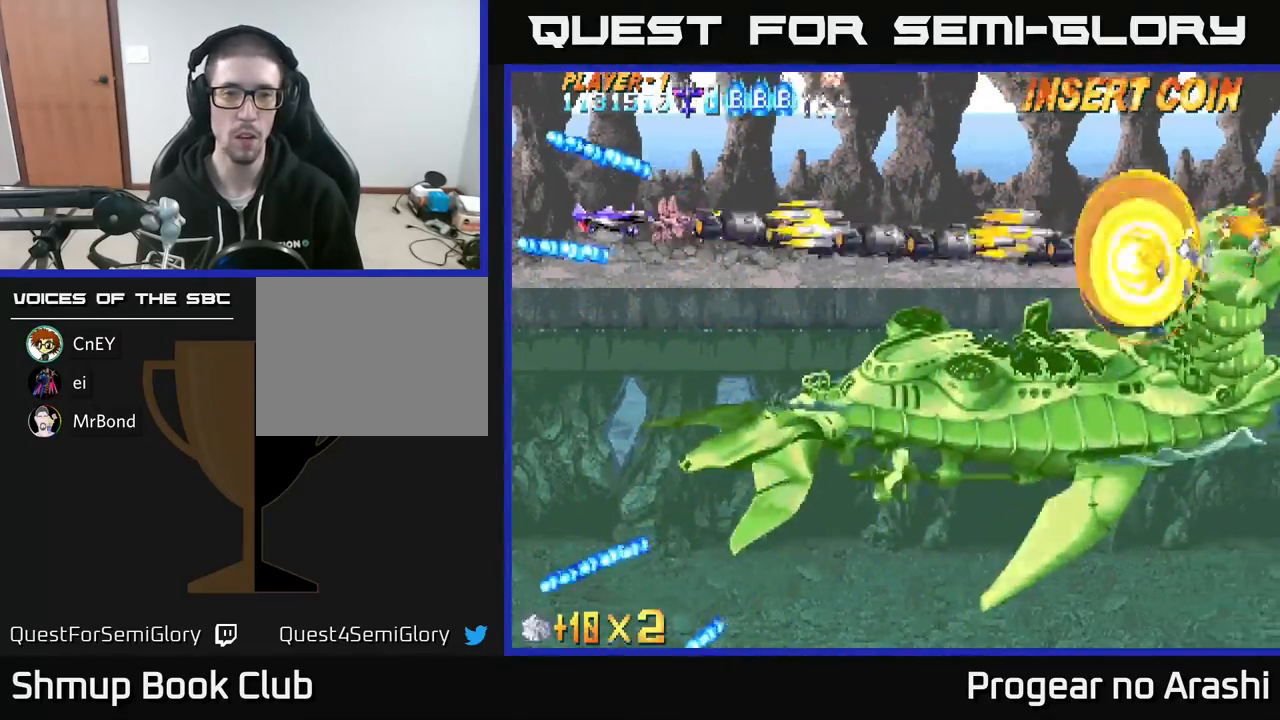
{"buttons": ["A"], "left_stick": "center", "events": [[83, "DPAD_LEFT", "up"], [100, "DPAD_UP", "up"]]}
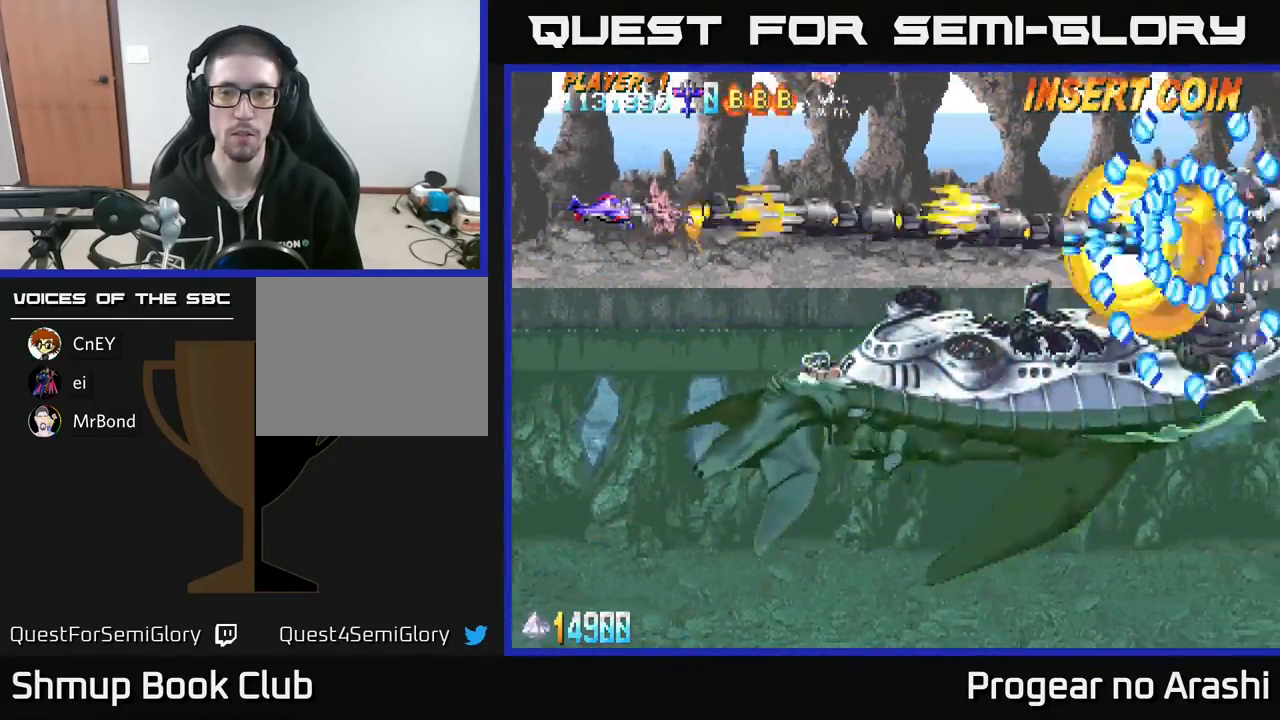
{"buttons": ["A"], "left_stick": "center", "events": []}
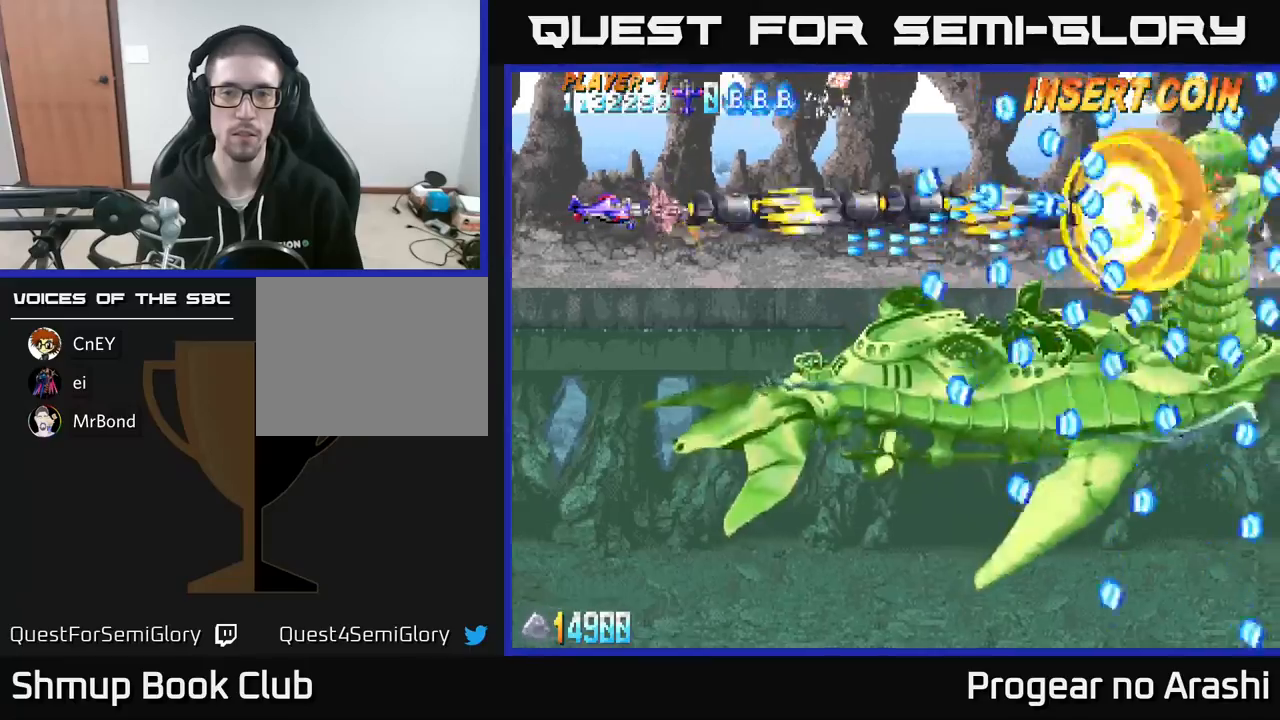
{"buttons": ["A", "DPAD_DOWN"], "left_stick": "center", "events": [[100, "DPAD_DOWN", "down"]]}
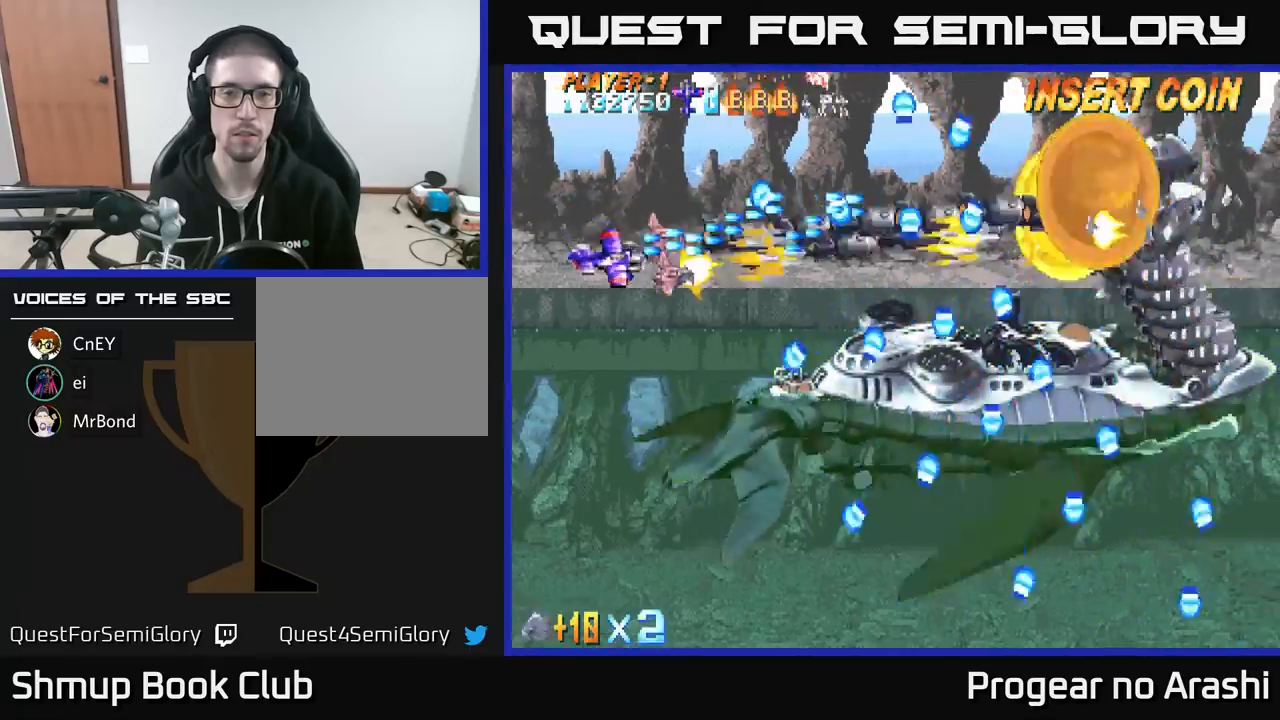
{"buttons": ["A", "DPAD_DOWN"], "left_stick": "center", "events": []}
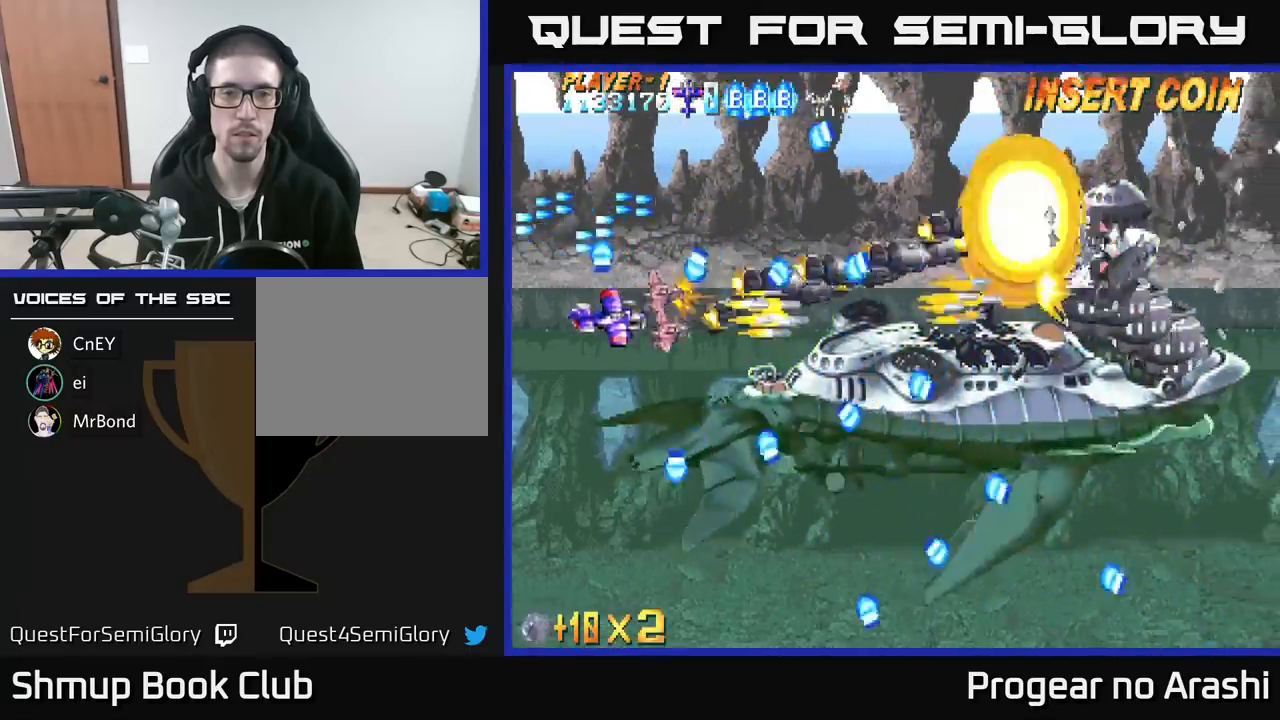
{"buttons": ["A", "DPAD_DOWN"], "left_stick": "center", "events": []}